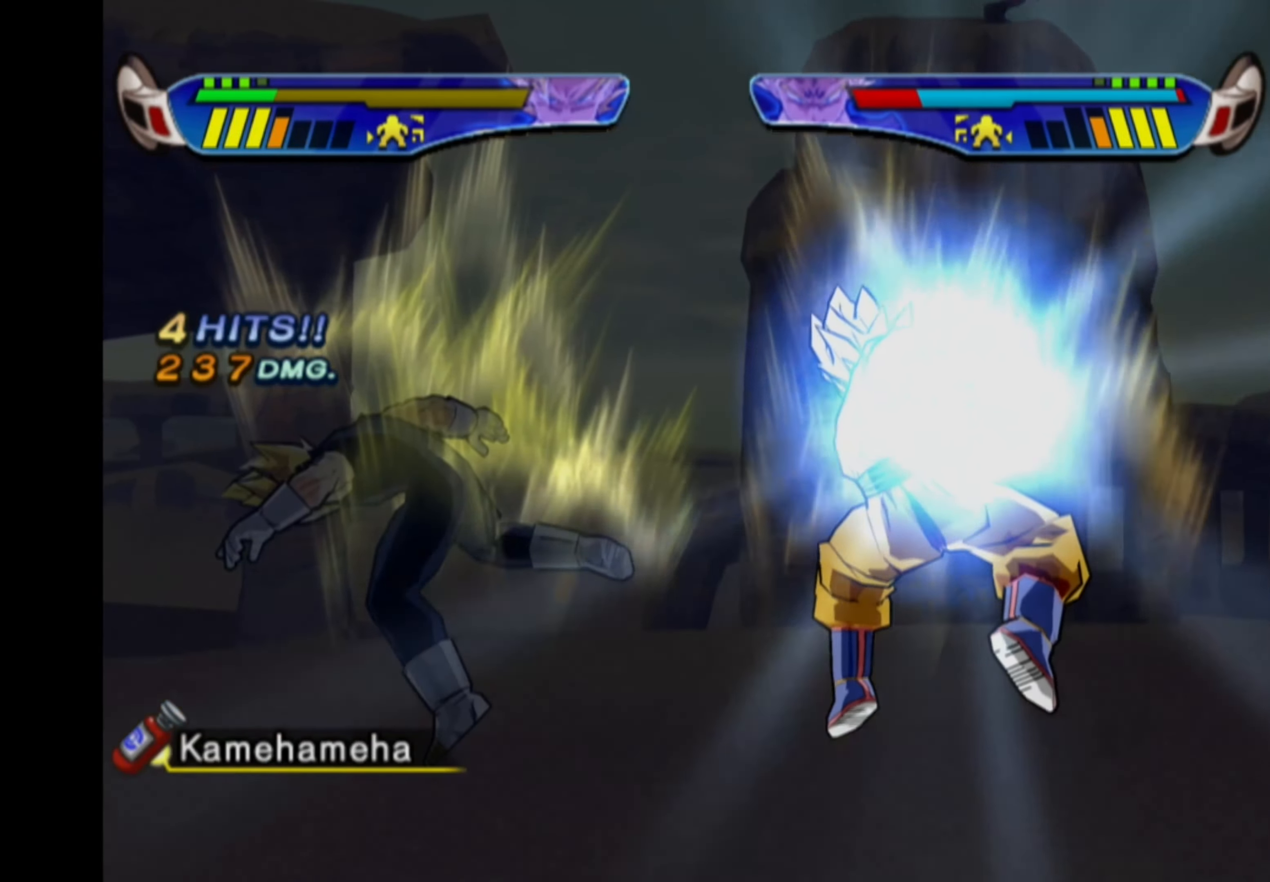
Gameplay with a controller (PlayStation layout); each line is a JSON object with the inputs held at the frame after it. "events" lists button and stick changes between this image and that frame as [ms after this image, input, new state], when the widget could be followed in between. Not read: L3 R3.
{"buttons": ["DPAD_RIGHT"], "left_stick": "center", "right_stick": "center", "events": [[483, "DPAD_RIGHT", "down"]]}
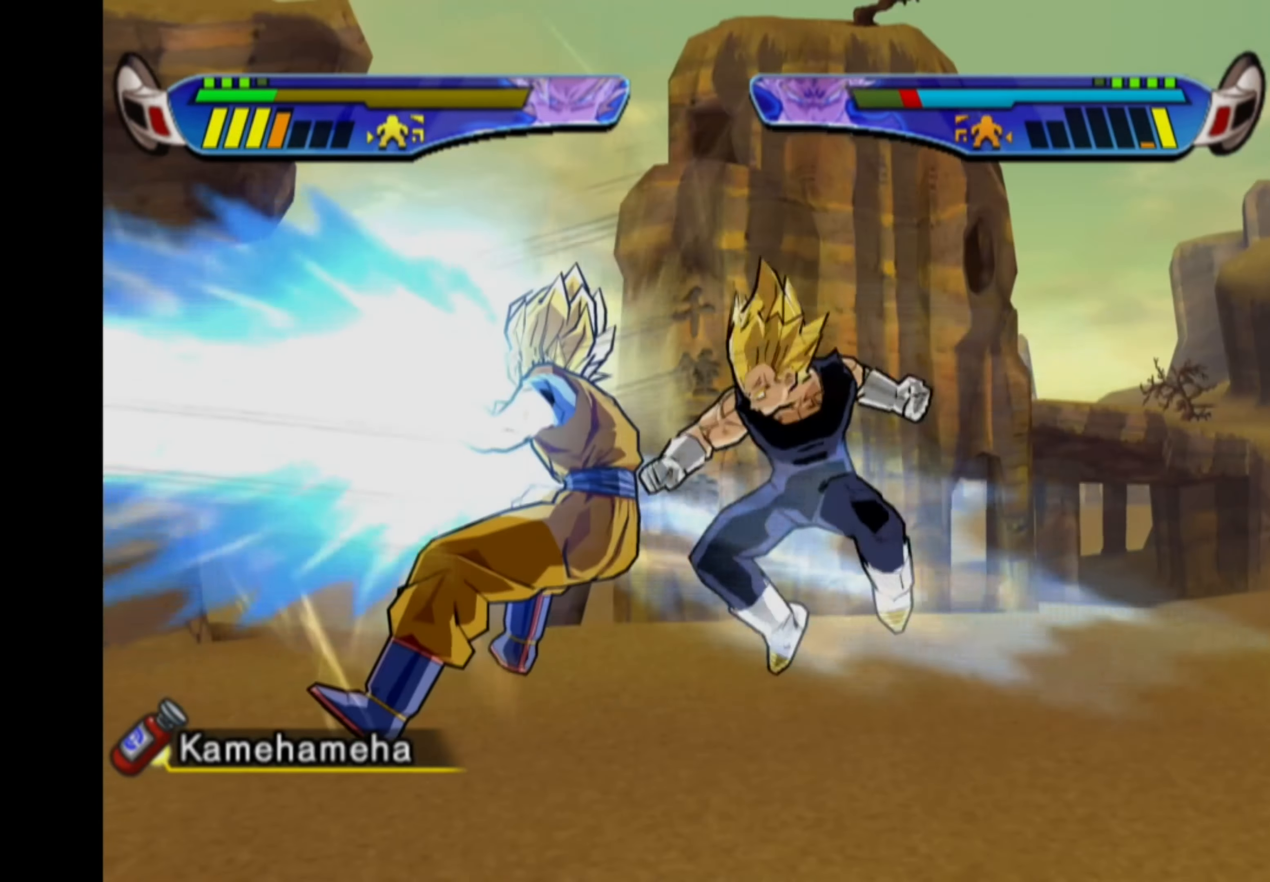
{"buttons": ["SQUARE"], "left_stick": "center", "right_stick": "center", "events": [[17, "CROSS", "down"], [183, "DPAD_RIGHT", "up"], [217, "CROSS", "up"], [317, "SQUARE", "down"], [417, "SQUARE", "up"], [467, "SQUARE", "down"]]}
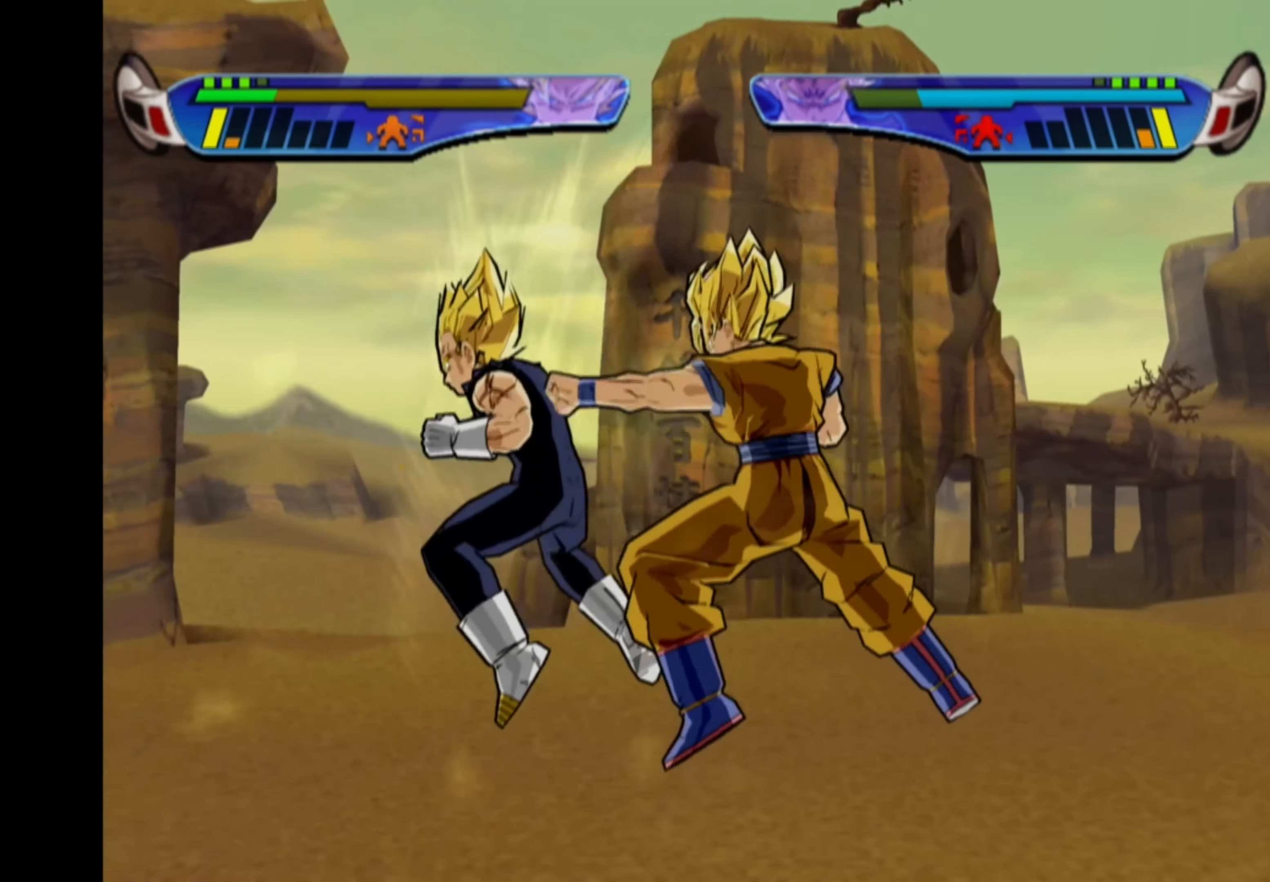
{"buttons": [], "left_stick": "center", "right_stick": "center", "events": [[50, "SQUARE", "up"], [117, "SQUARE", "down"], [200, "SQUARE", "up"], [267, "SQUARE", "down"], [333, "SQUARE", "up"], [400, "SQUARE", "down"], [467, "SQUARE", "up"]]}
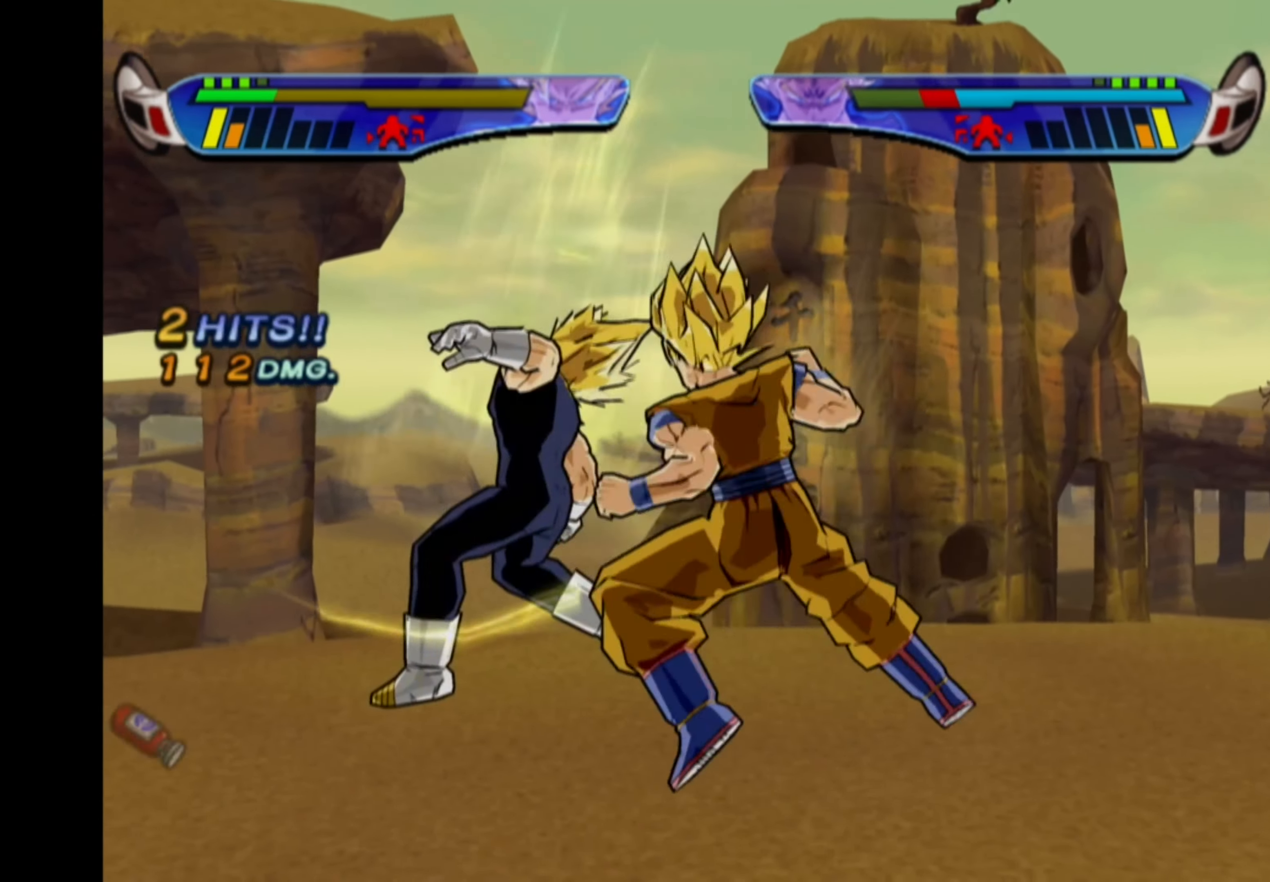
{"buttons": [], "left_stick": "center", "right_stick": "center", "events": [[33, "SQUARE", "down"], [117, "SQUARE", "up"], [283, "CIRCLE", "down"], [367, "CIRCLE", "up"]]}
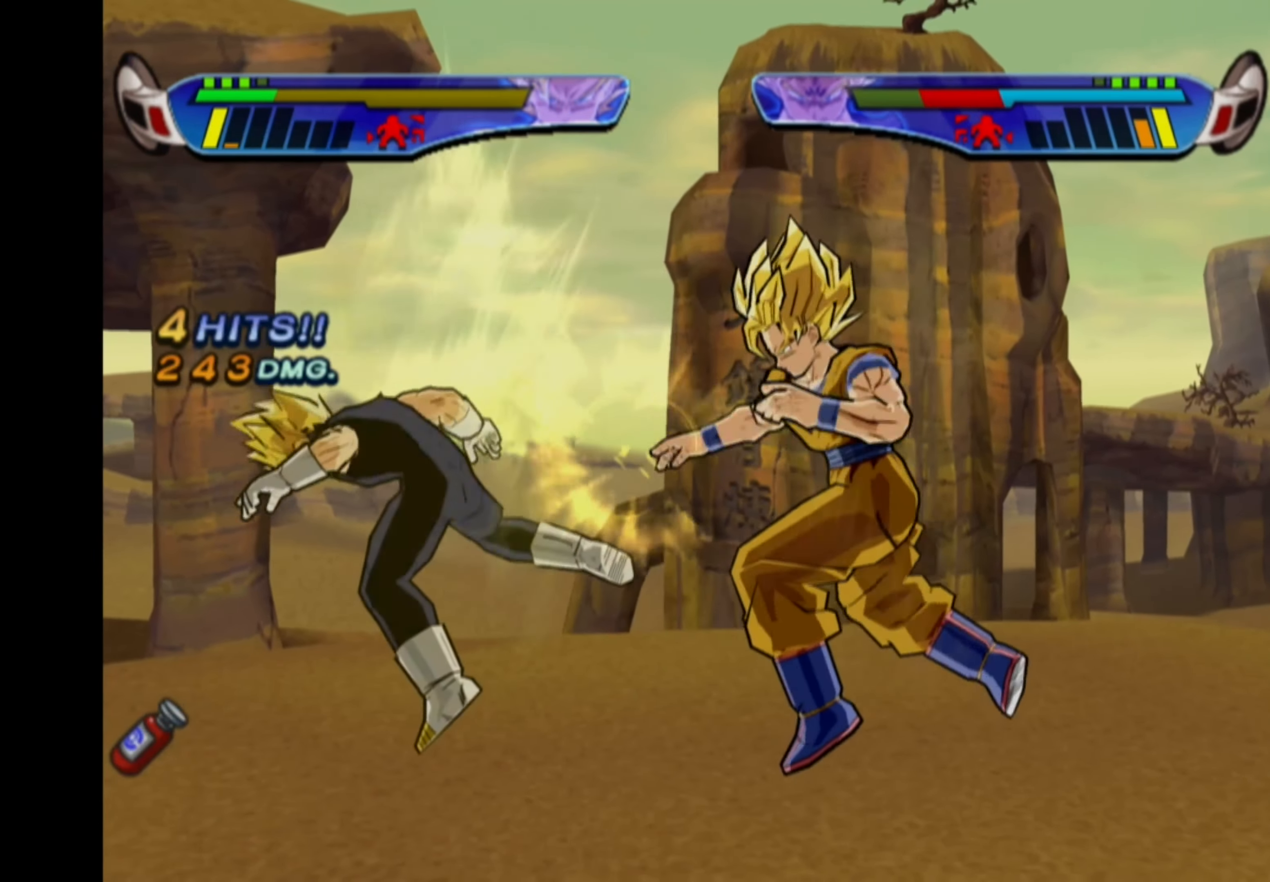
{"buttons": [], "left_stick": "center", "right_stick": "center", "events": []}
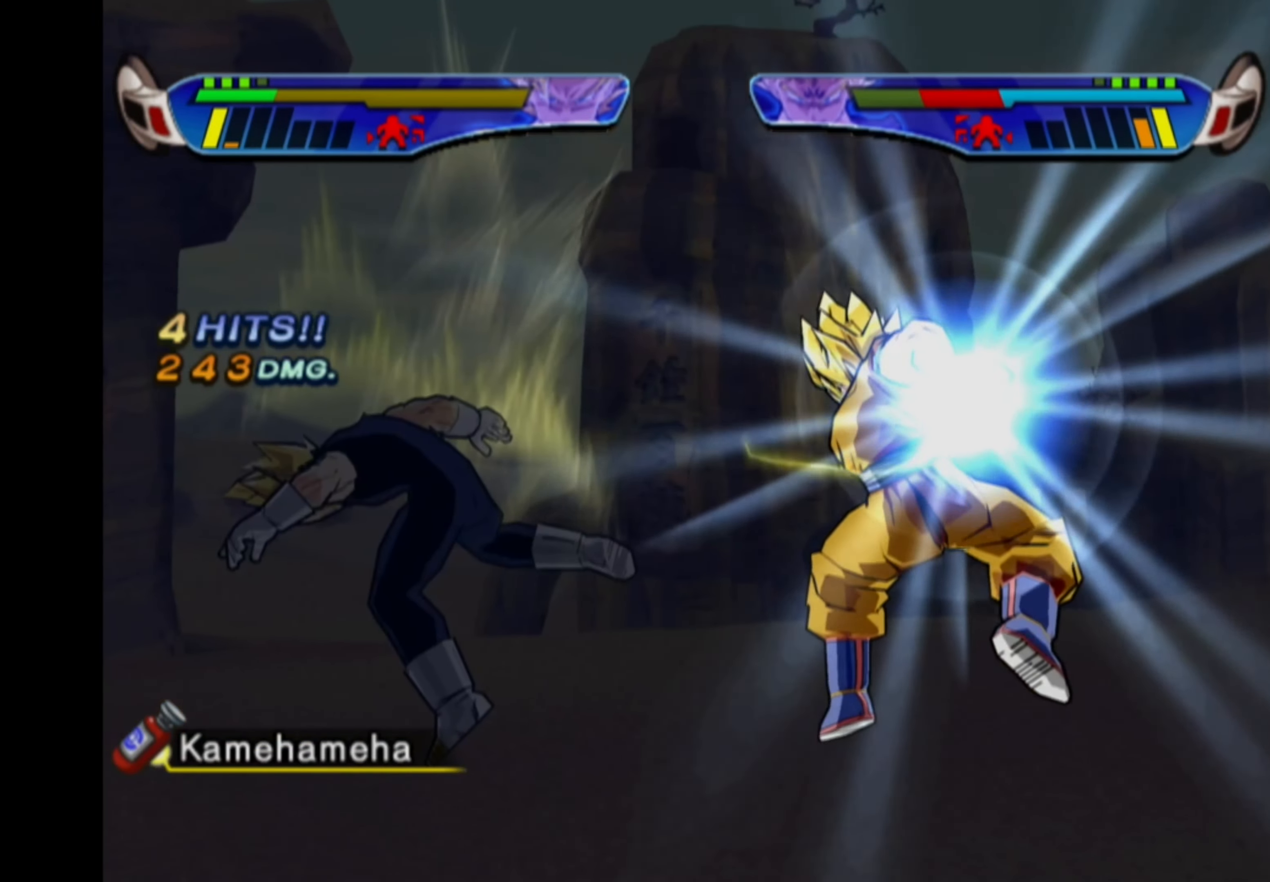
{"buttons": ["DPAD_DOWN"], "left_stick": "center", "right_stick": "center", "events": [[150, "DPAD_DOWN", "down"], [367, "CIRCLE", "down"], [500, "CIRCLE", "up"]]}
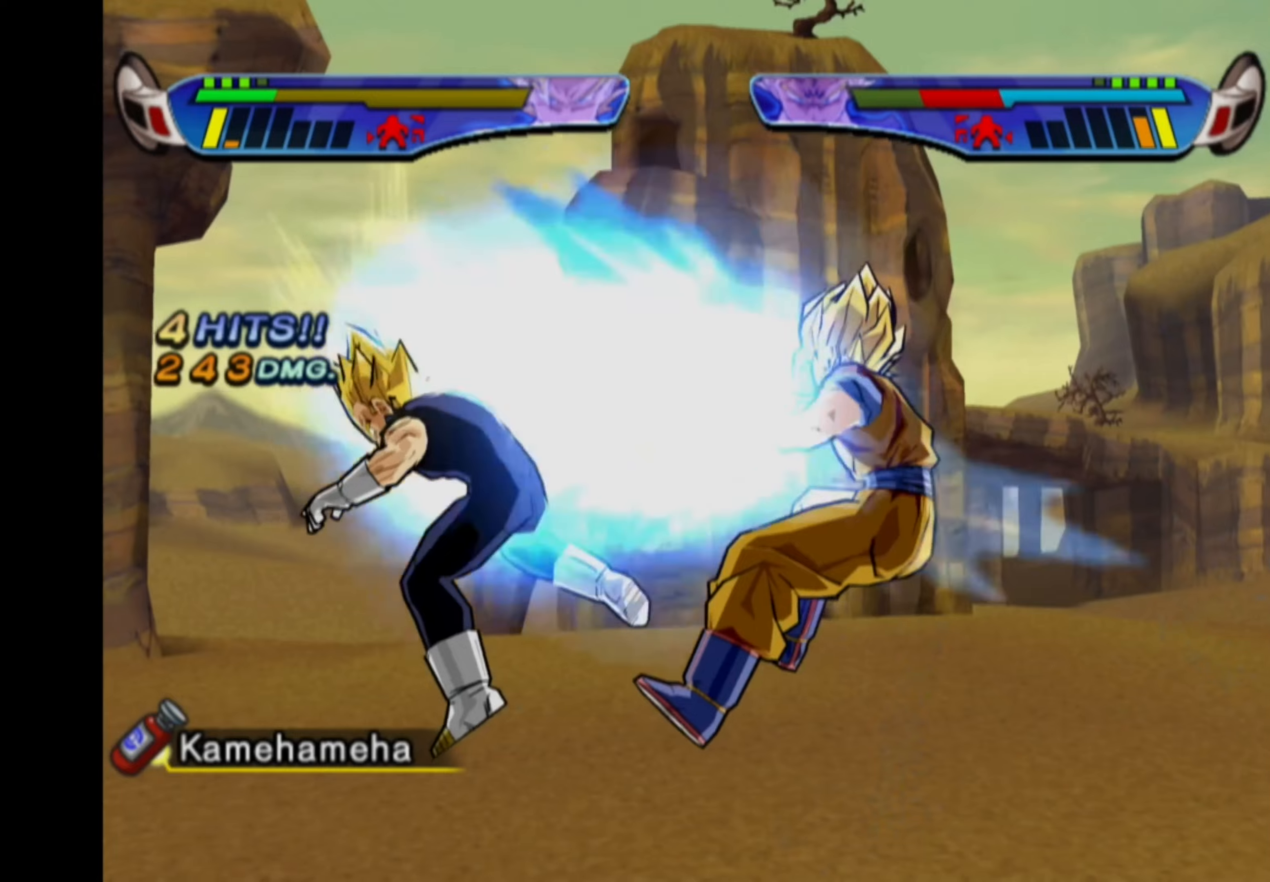
{"buttons": ["DPAD_DOWN"], "left_stick": "center", "right_stick": "center", "events": []}
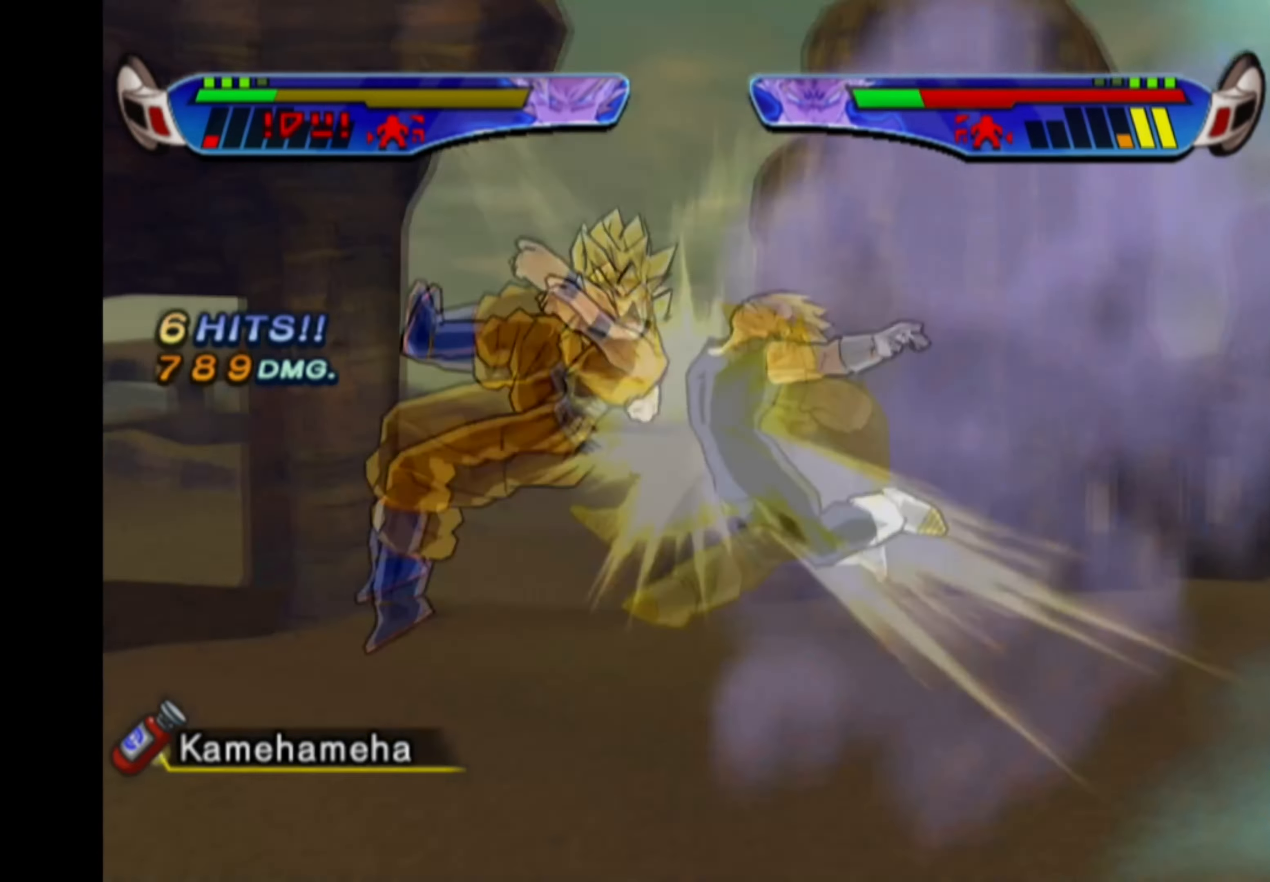
{"buttons": ["CROSS", "DPAD_LEFT"], "left_stick": "center", "right_stick": "center", "events": [[117, "DPAD_DOWN", "up"], [234, "CROSS", "down"], [500, "DPAD_LEFT", "down"]]}
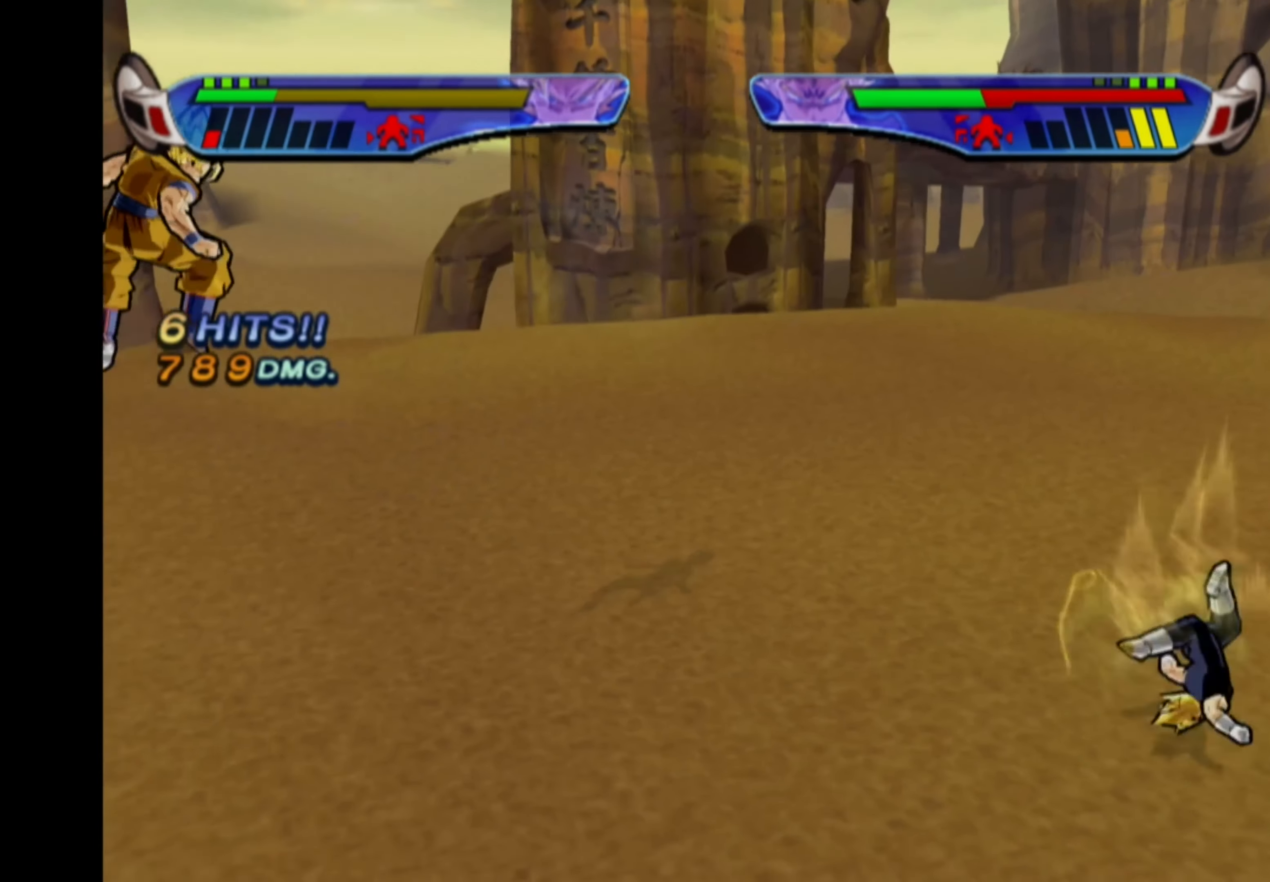
{"buttons": ["CROSS", "DPAD_LEFT"], "left_stick": "center", "right_stick": "center", "events": [[100, "DPAD_LEFT", "up"], [150, "DPAD_LEFT", "down"]]}
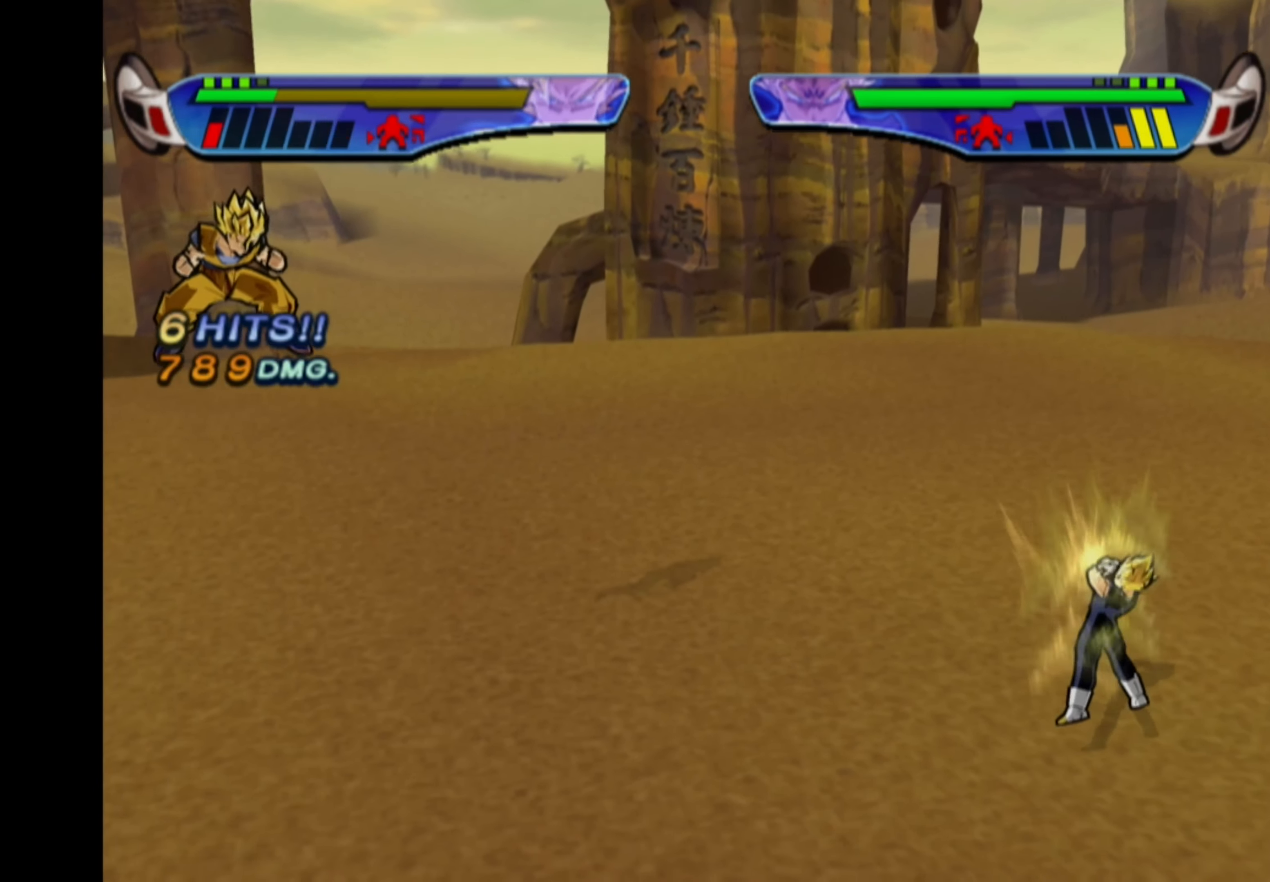
{"buttons": ["CROSS", "DPAD_LEFT"], "left_stick": "center", "right_stick": "center", "events": []}
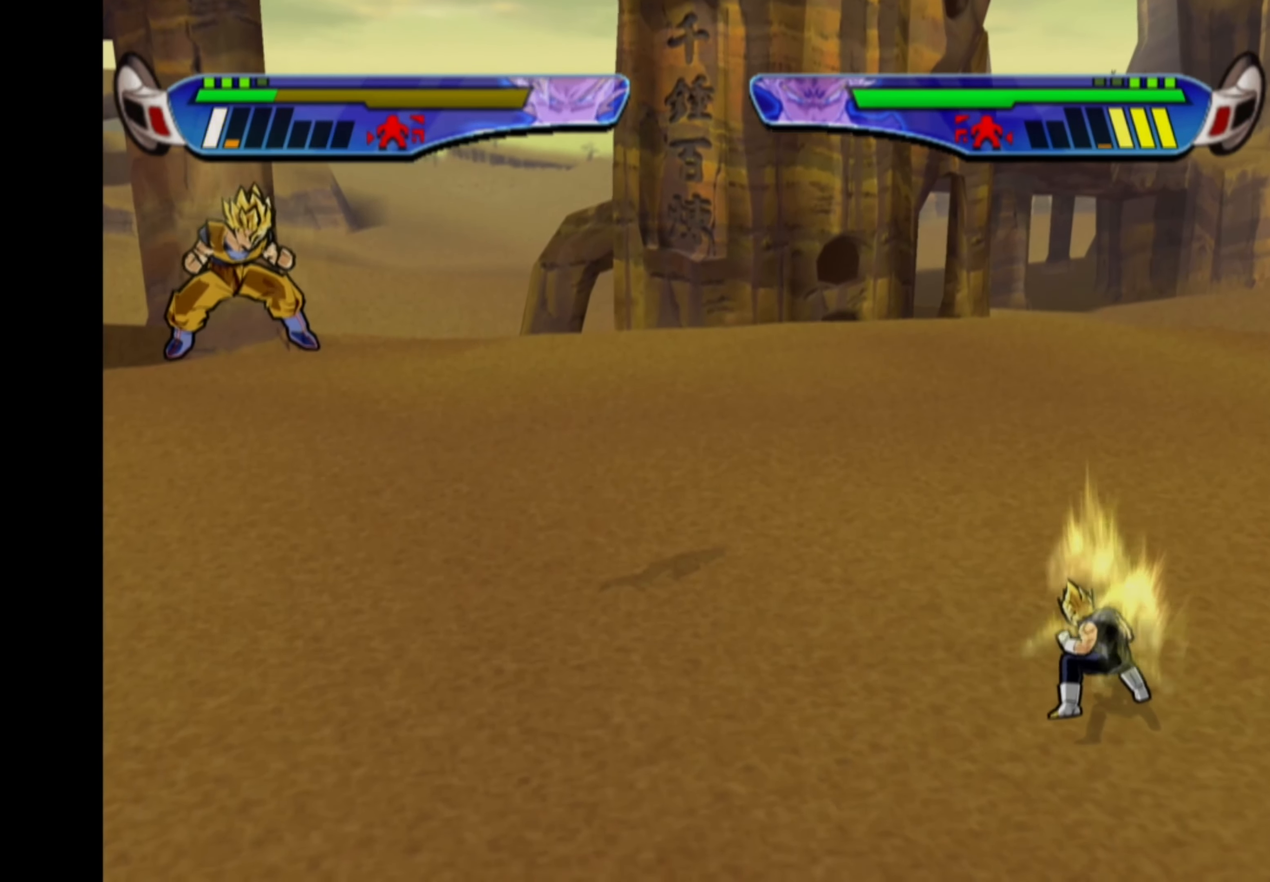
{"buttons": ["CROSS", "DPAD_LEFT"], "left_stick": "center", "right_stick": "center", "events": []}
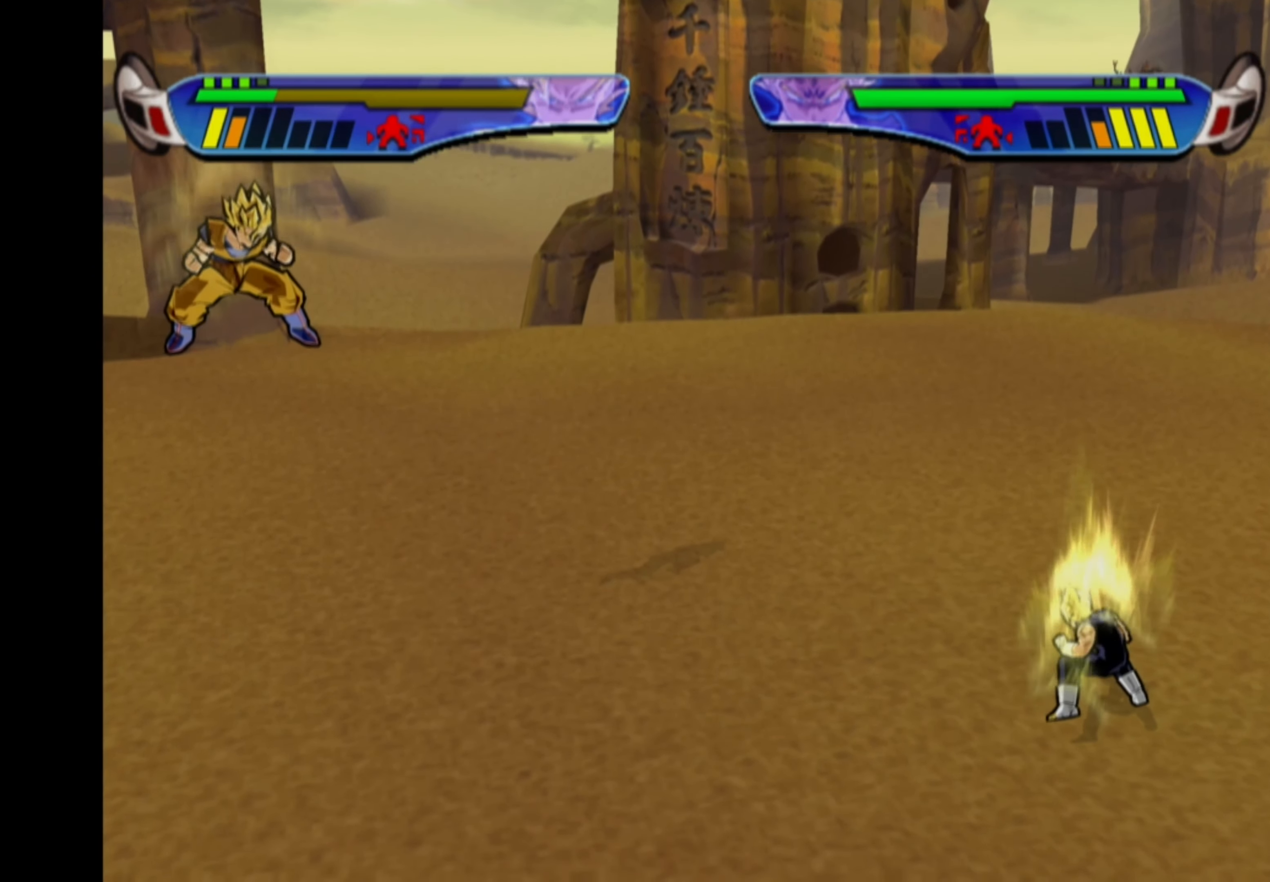
{"buttons": ["CROSS", "DPAD_LEFT"], "left_stick": "center", "right_stick": "center", "events": []}
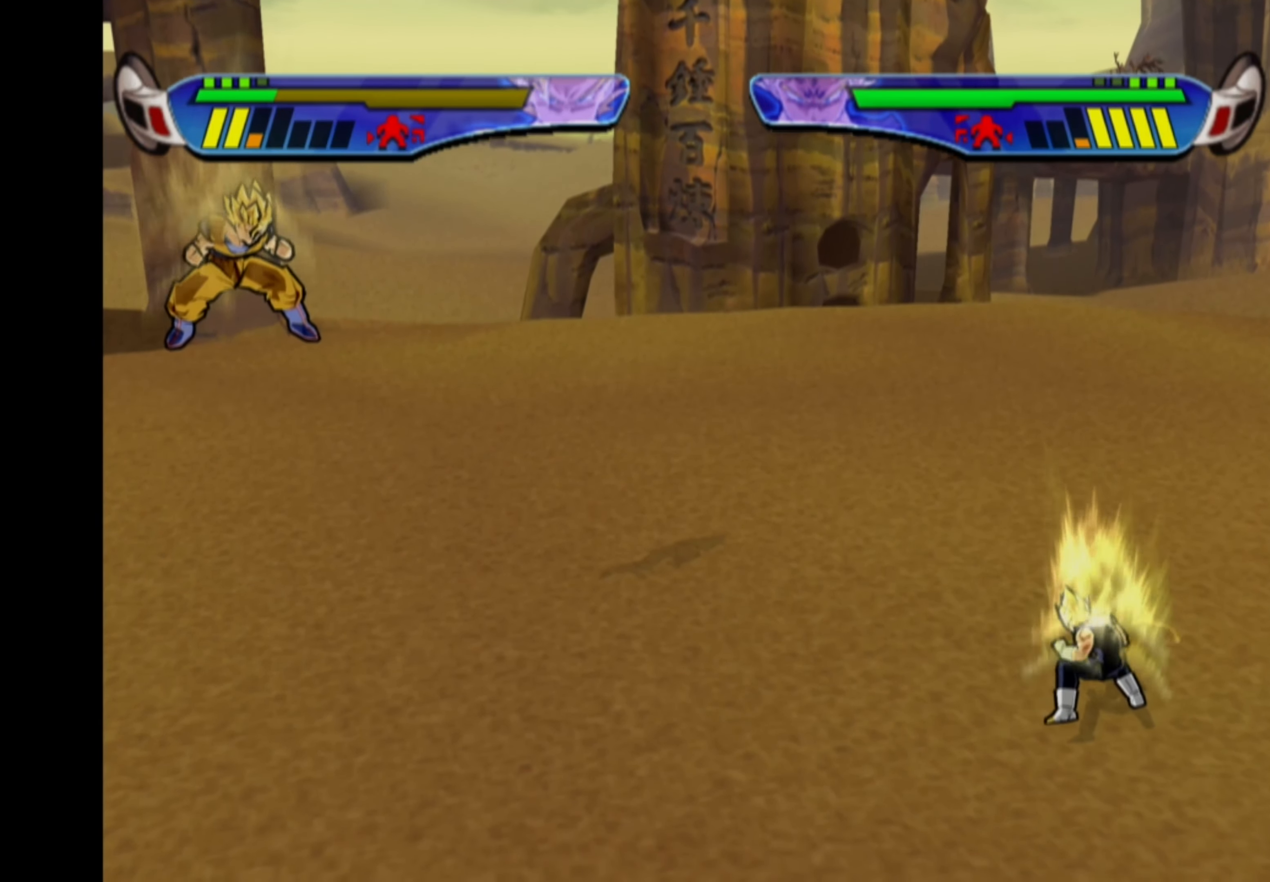
{"buttons": ["CROSS", "DPAD_LEFT"], "left_stick": "center", "right_stick": "center", "events": []}
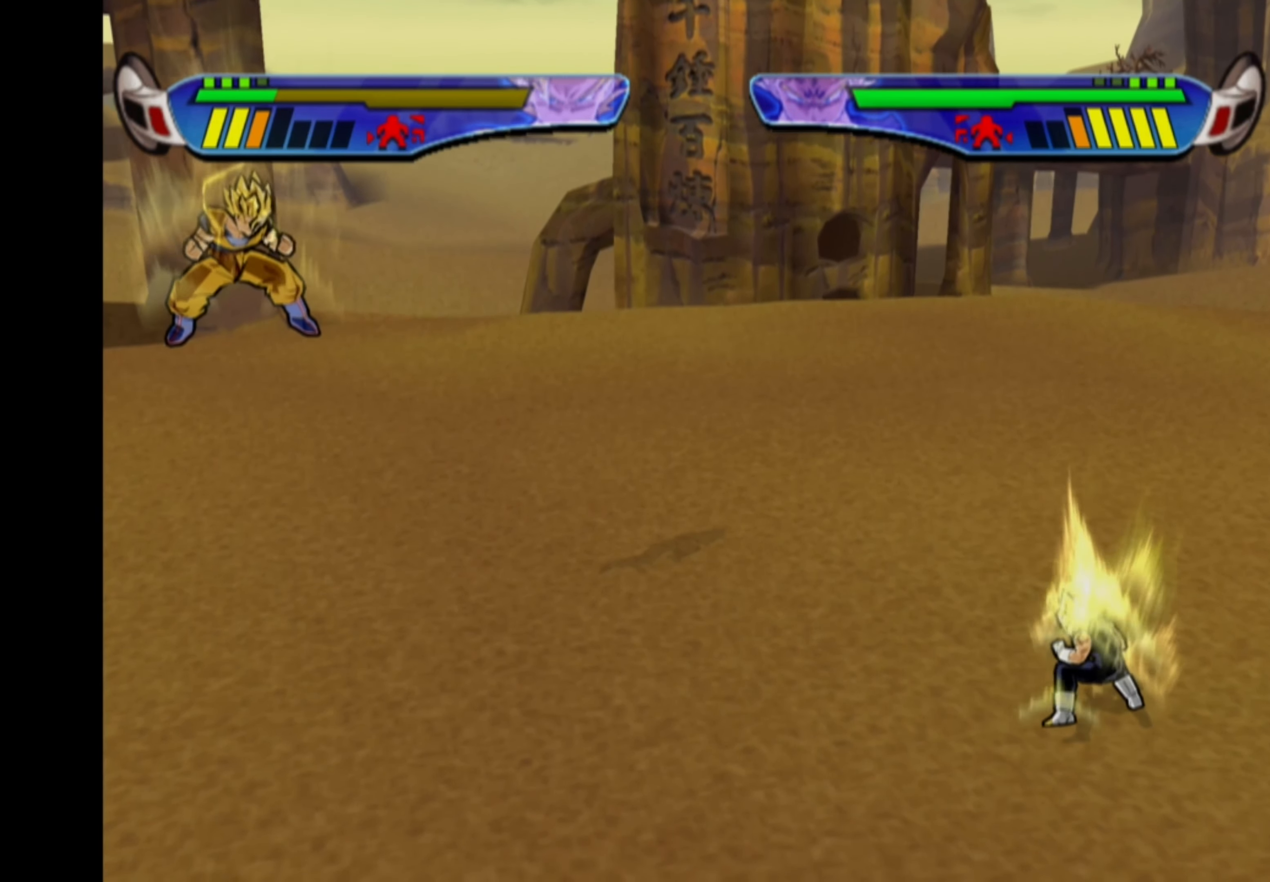
{"buttons": ["CROSS", "DPAD_LEFT"], "left_stick": "center", "right_stick": "center", "events": []}
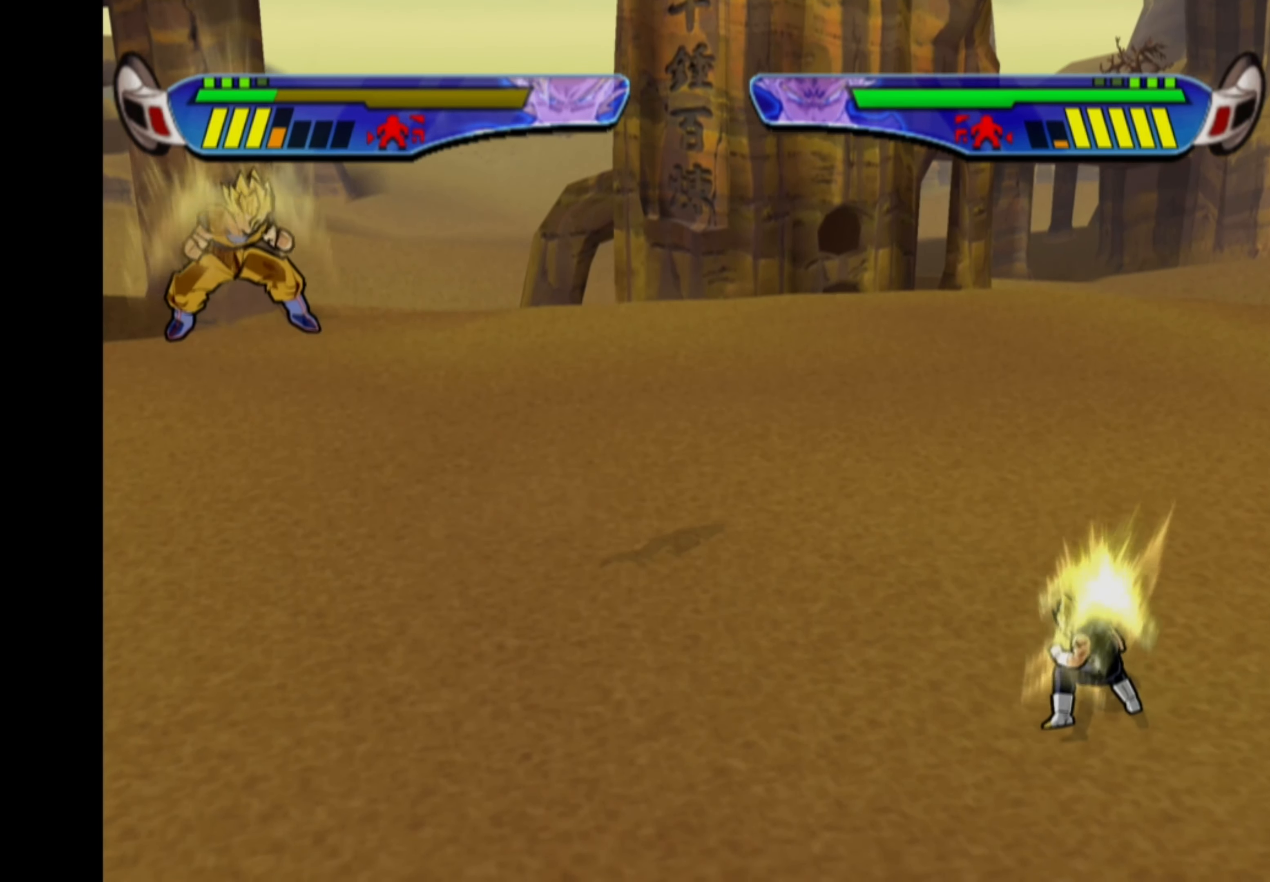
{"buttons": ["CROSS", "DPAD_LEFT"], "left_stick": "center", "right_stick": "center", "events": []}
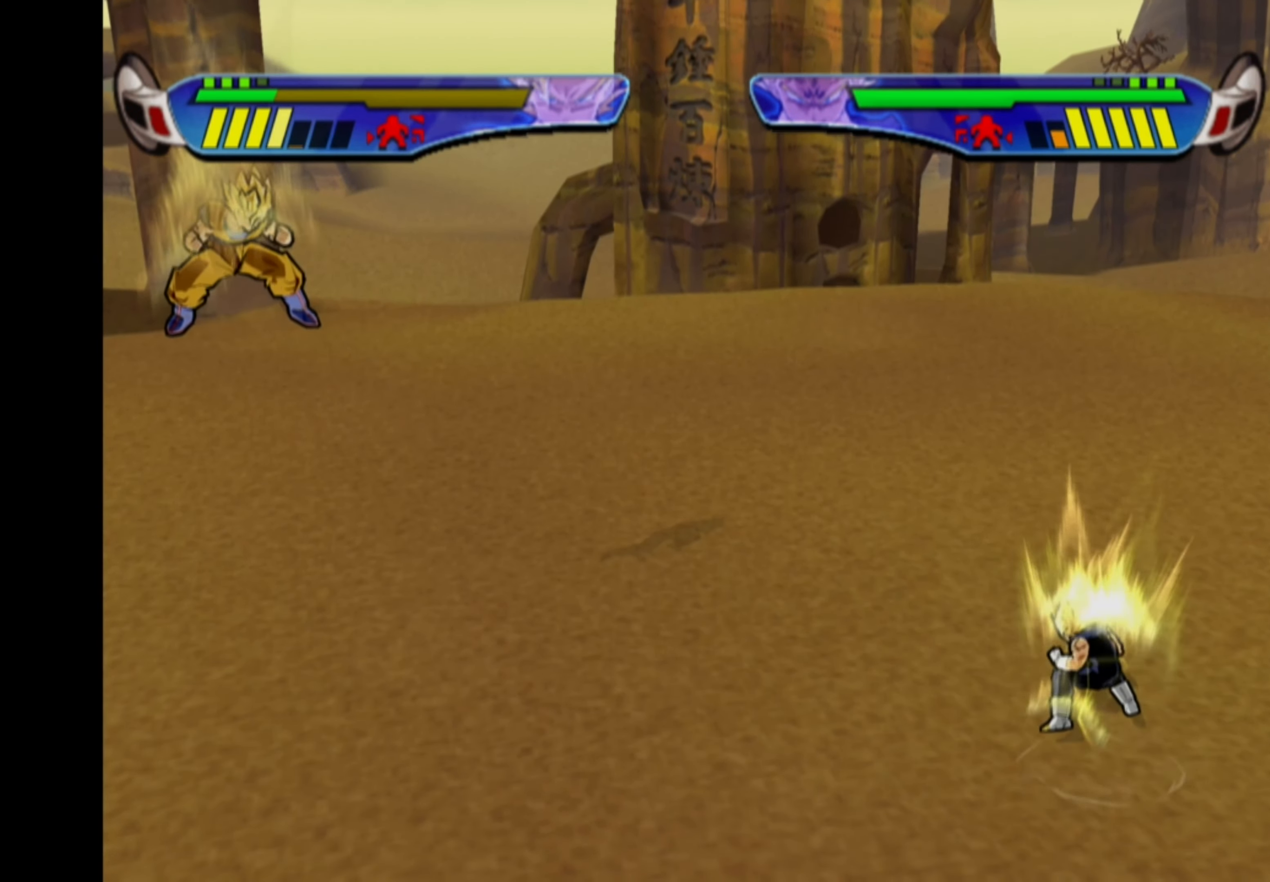
{"buttons": ["CROSS", "DPAD_LEFT"], "left_stick": "center", "right_stick": "center", "events": []}
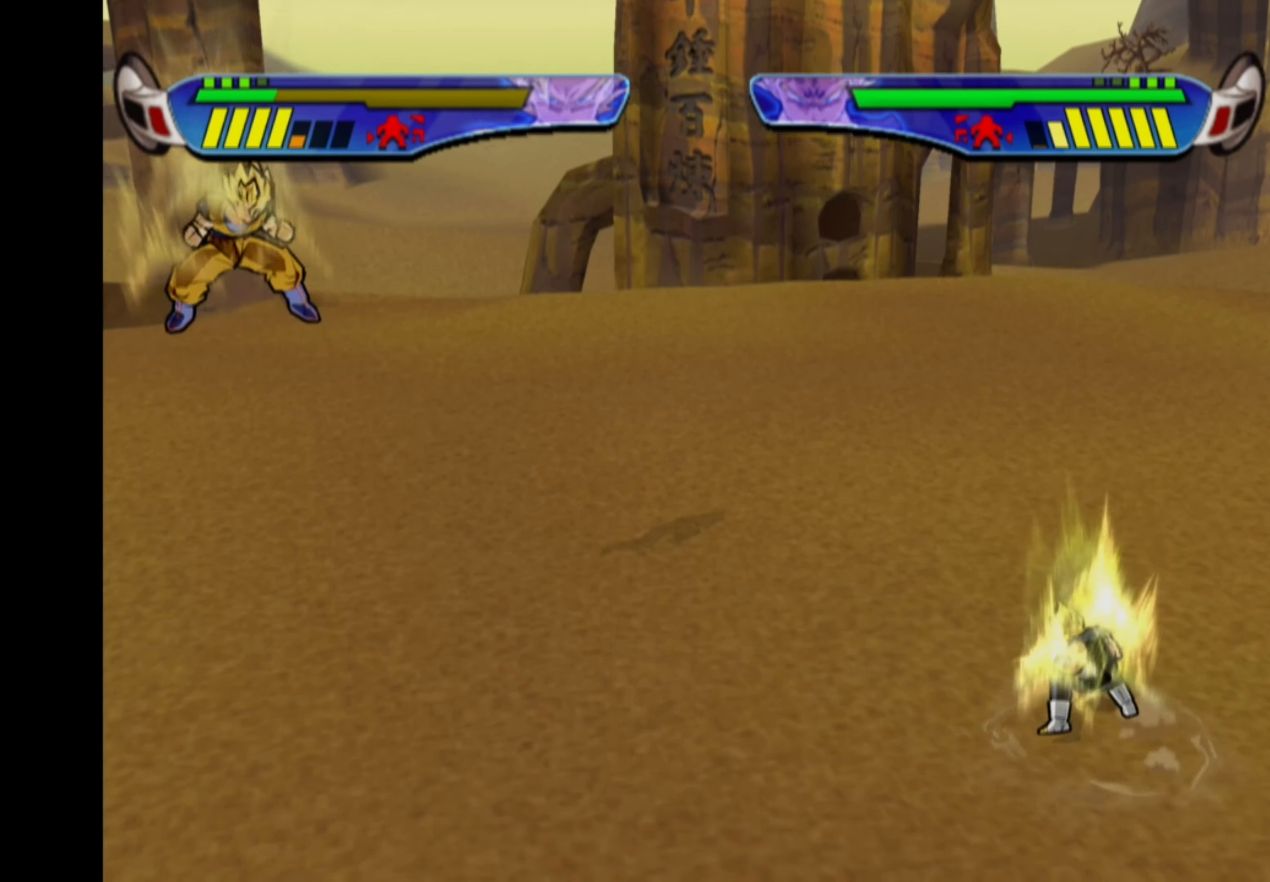
{"buttons": ["CROSS", "DPAD_LEFT"], "left_stick": "center", "right_stick": "center", "events": []}
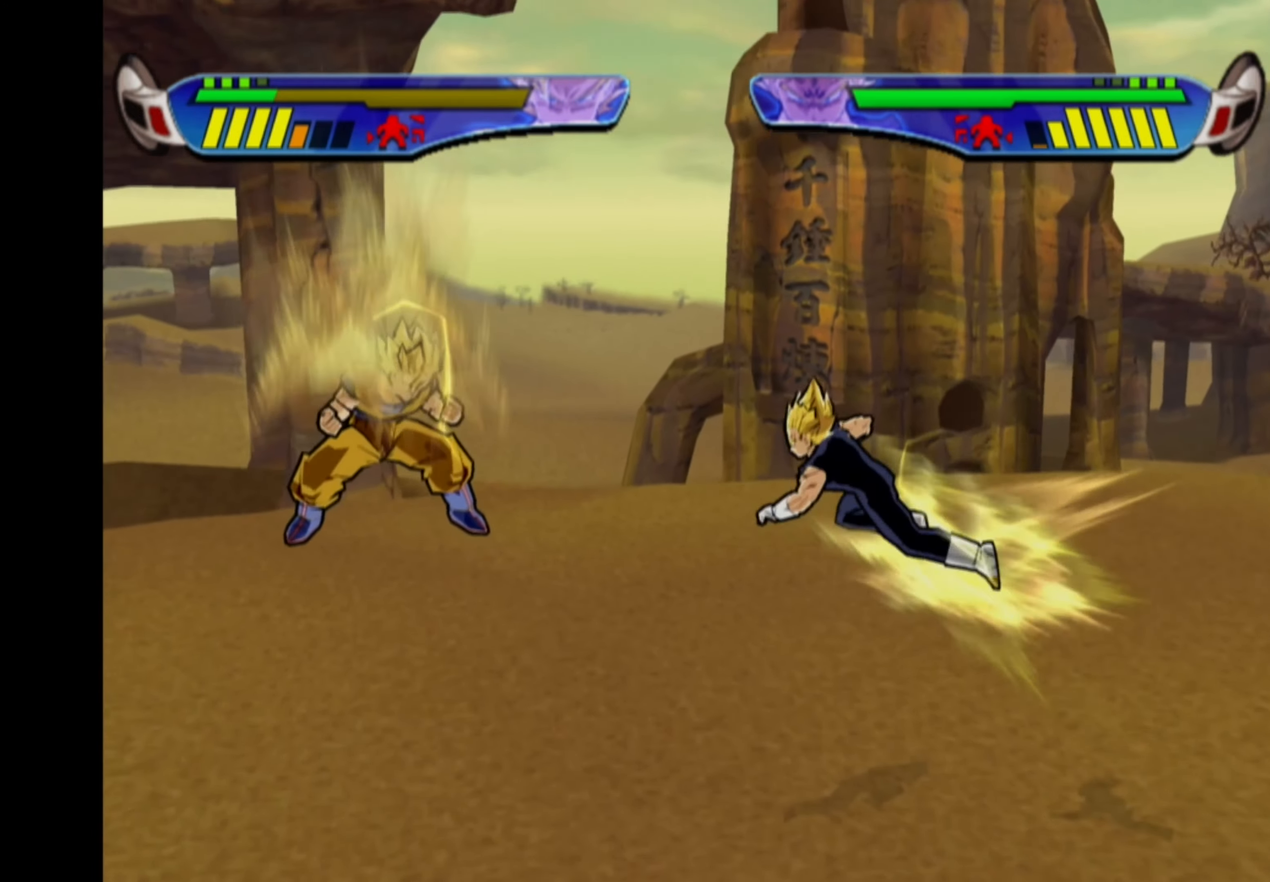
{"buttons": ["CROSS"], "left_stick": "center", "right_stick": "center", "events": [[133, "DPAD_LEFT", "up"], [200, "CROSS", "up"], [400, "CROSS", "down"]]}
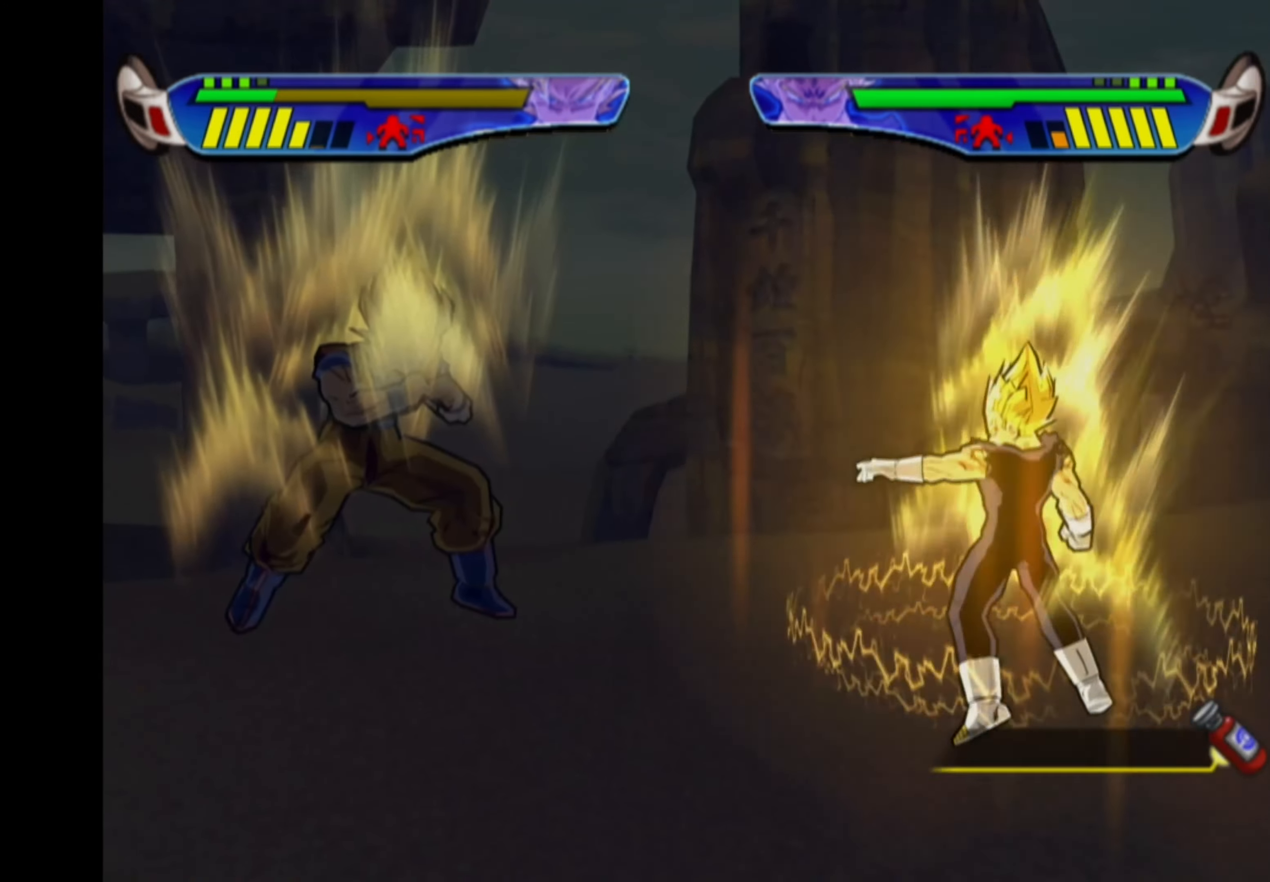
{"buttons": ["CROSS", "DPAD_RIGHT"], "left_stick": "center", "right_stick": "center", "events": [[233, "CROSS", "up"], [400, "CROSS", "down"], [400, "DPAD_RIGHT", "down"]]}
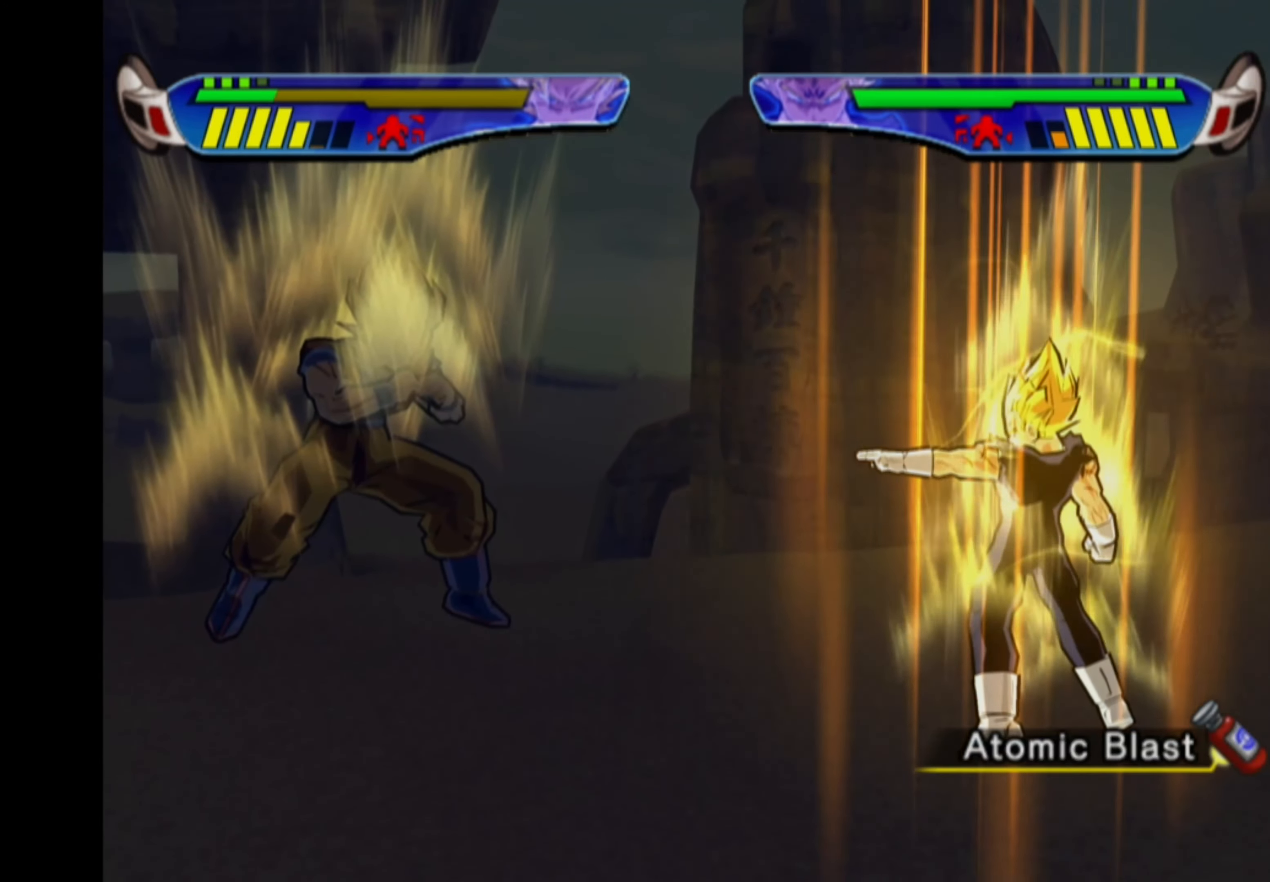
{"buttons": [], "left_stick": "center", "right_stick": "center", "events": [[16, "DPAD_RIGHT", "up"], [33, "CROSS", "up"], [100, "DPAD_RIGHT", "down"], [133, "CROSS", "down"], [283, "DPAD_RIGHT", "up"], [316, "DPAD_RIGHT", "down"], [466, "DPAD_RIGHT", "up"], [500, "CROSS", "up"]]}
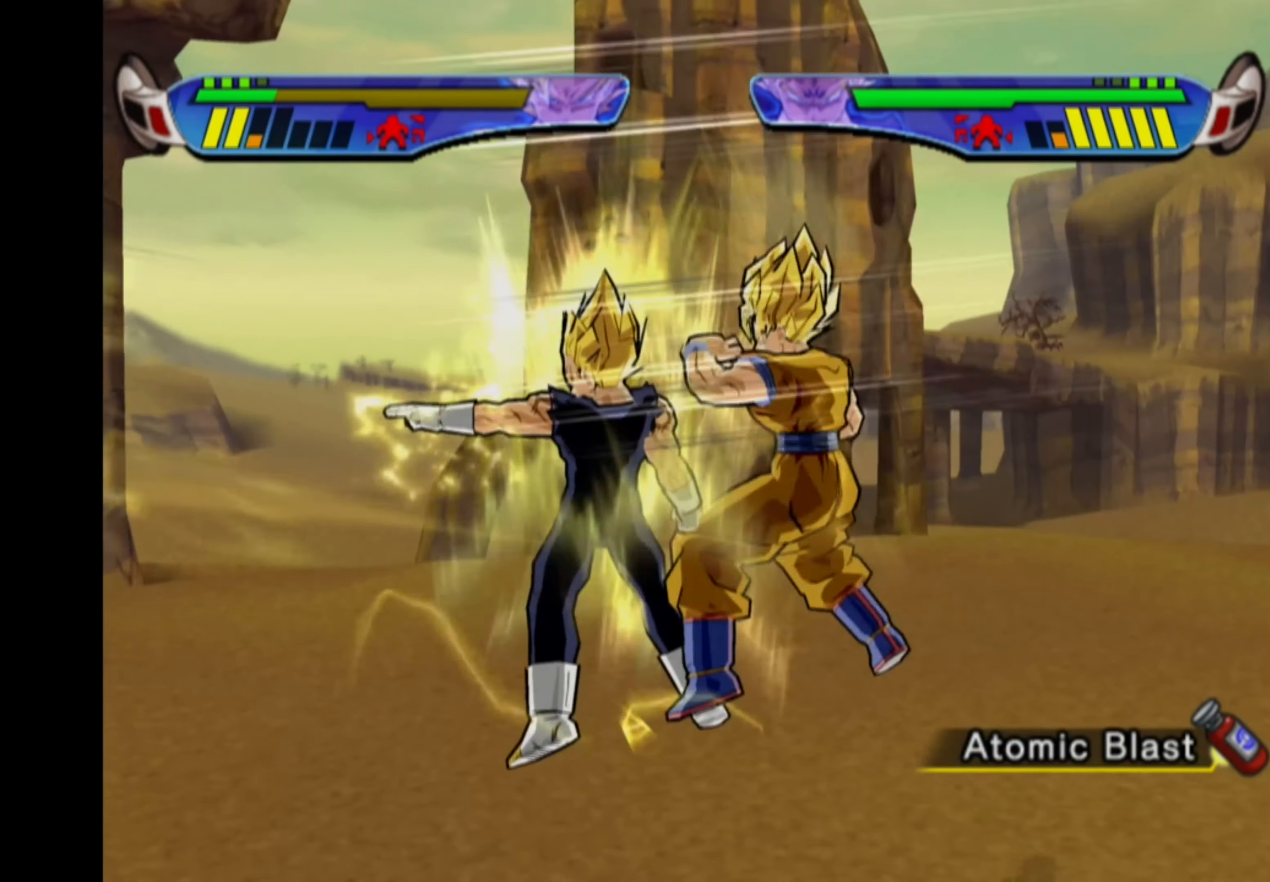
{"buttons": ["SQUARE"], "left_stick": "center", "right_stick": "center", "events": [[83, "SQUARE", "down"], [166, "SQUARE", "up"], [233, "SQUARE", "down"], [300, "SQUARE", "up"], [366, "SQUARE", "down"], [433, "SQUARE", "up"], [500, "SQUARE", "down"]]}
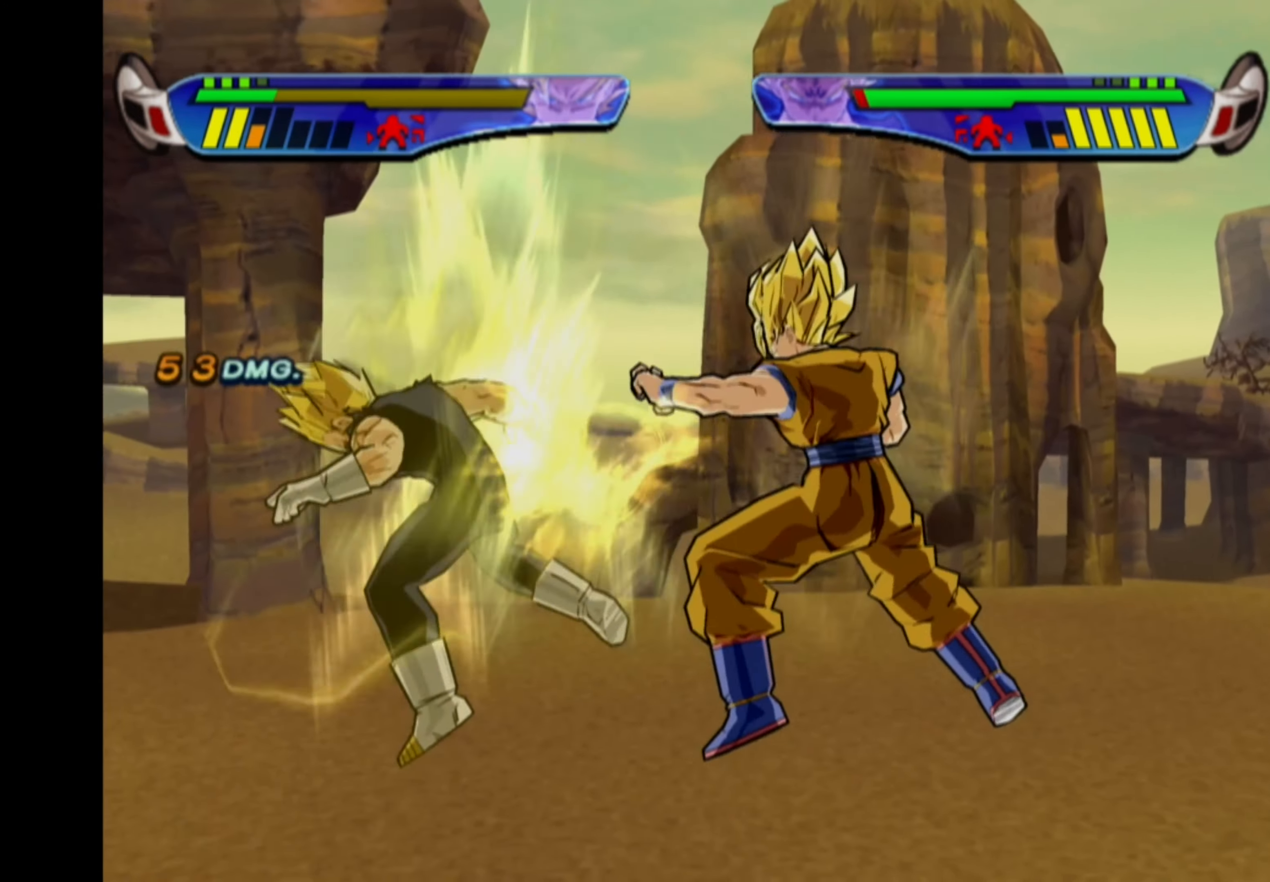
{"buttons": [], "left_stick": "center", "right_stick": "center", "events": [[83, "SQUARE", "up"], [150, "SQUARE", "down"], [233, "SQUARE", "up"], [300, "SQUARE", "down"], [366, "SQUARE", "up"], [416, "SQUARE", "down"], [500, "SQUARE", "up"]]}
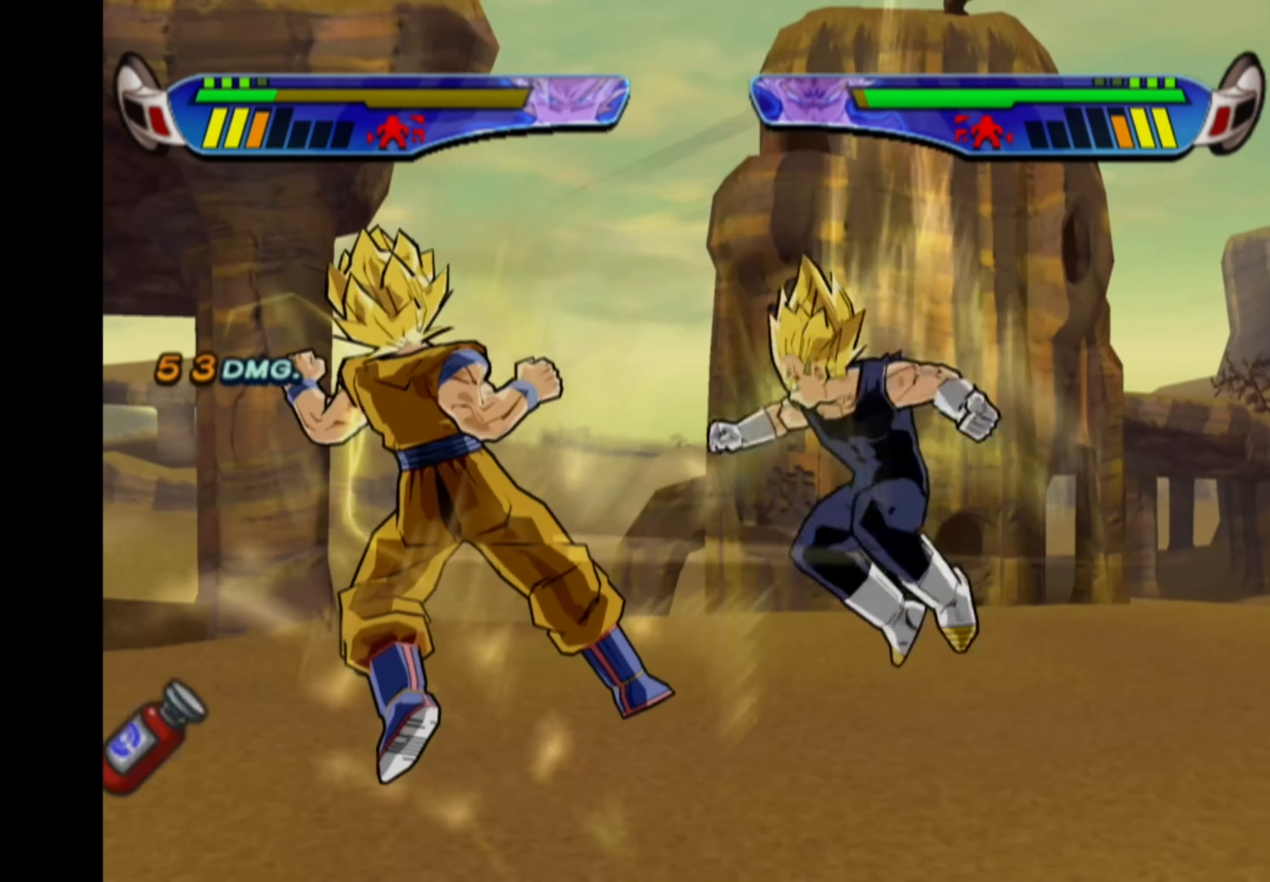
{"buttons": ["CROSS"], "left_stick": "center", "right_stick": "center", "events": [[150, "DPAD_RIGHT", "down"], [166, "CROSS", "down"], [366, "CROSS", "up"], [383, "DPAD_RIGHT", "up"], [433, "CROSS", "down"]]}
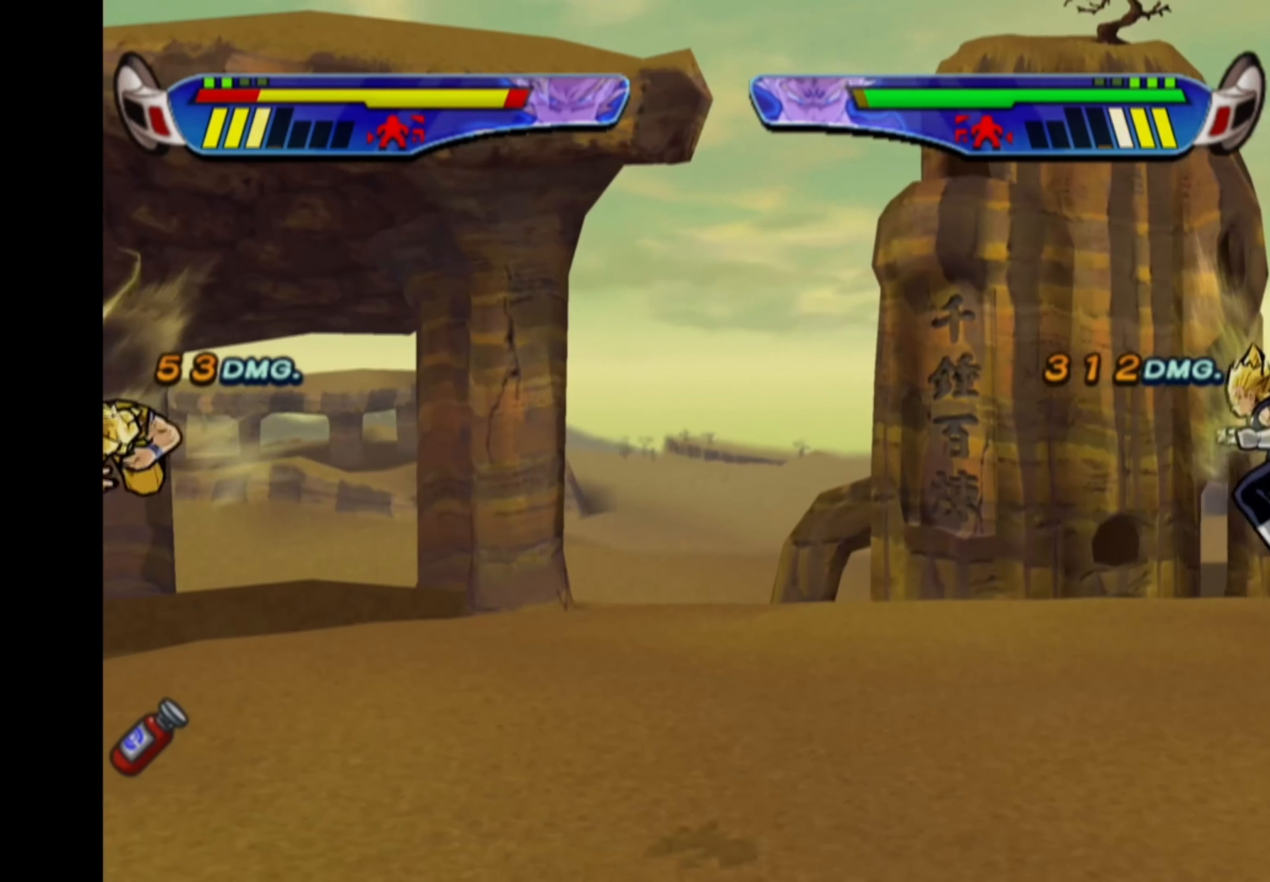
{"buttons": ["DPAD_RIGHT"], "left_stick": "center", "right_stick": "center", "events": [[116, "CROSS", "up"], [266, "DPAD_RIGHT", "down"], [333, "DPAD_RIGHT", "up"], [400, "DPAD_RIGHT", "down"]]}
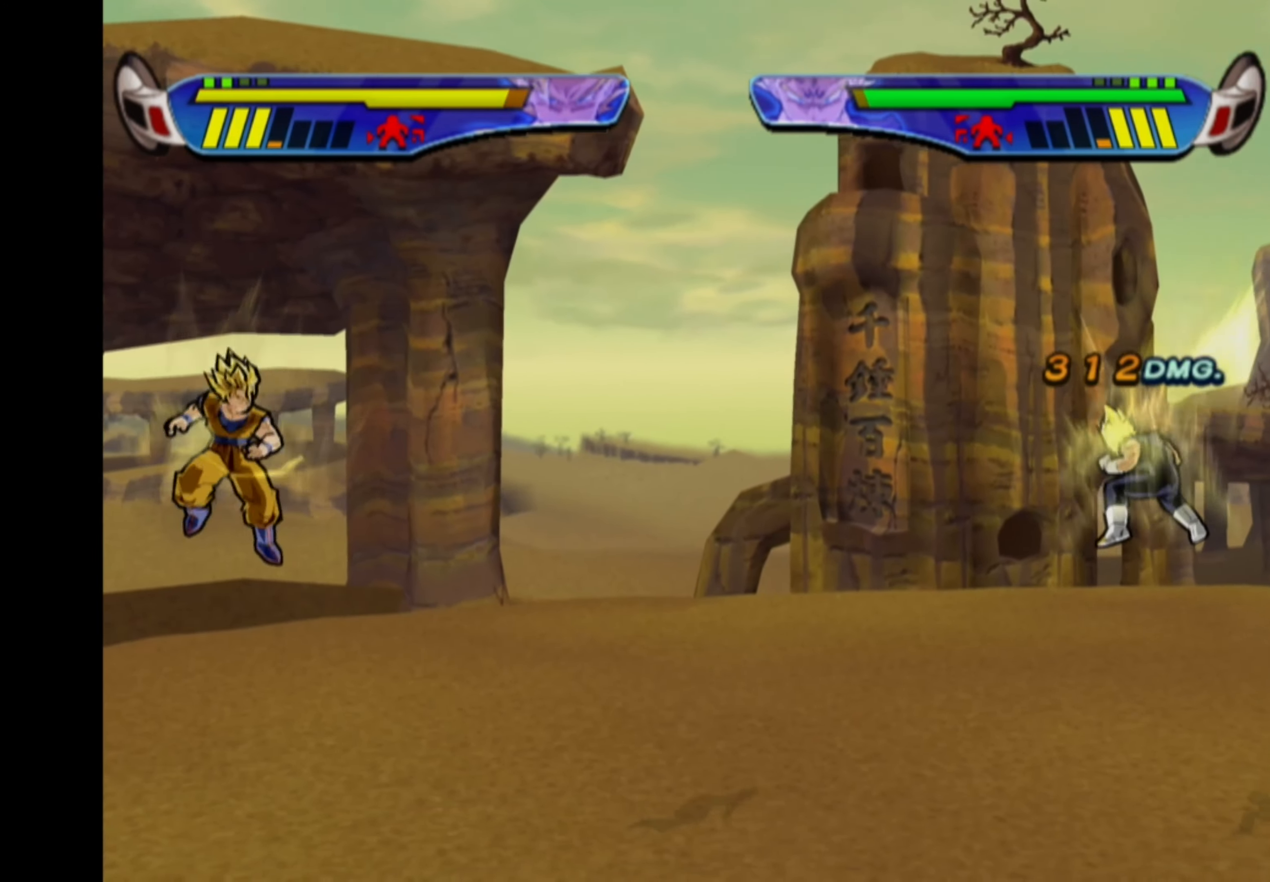
{"buttons": [], "left_stick": "center", "right_stick": "center", "events": [[383, "SQUARE", "down"], [483, "DPAD_RIGHT", "up"], [483, "SQUARE", "up"]]}
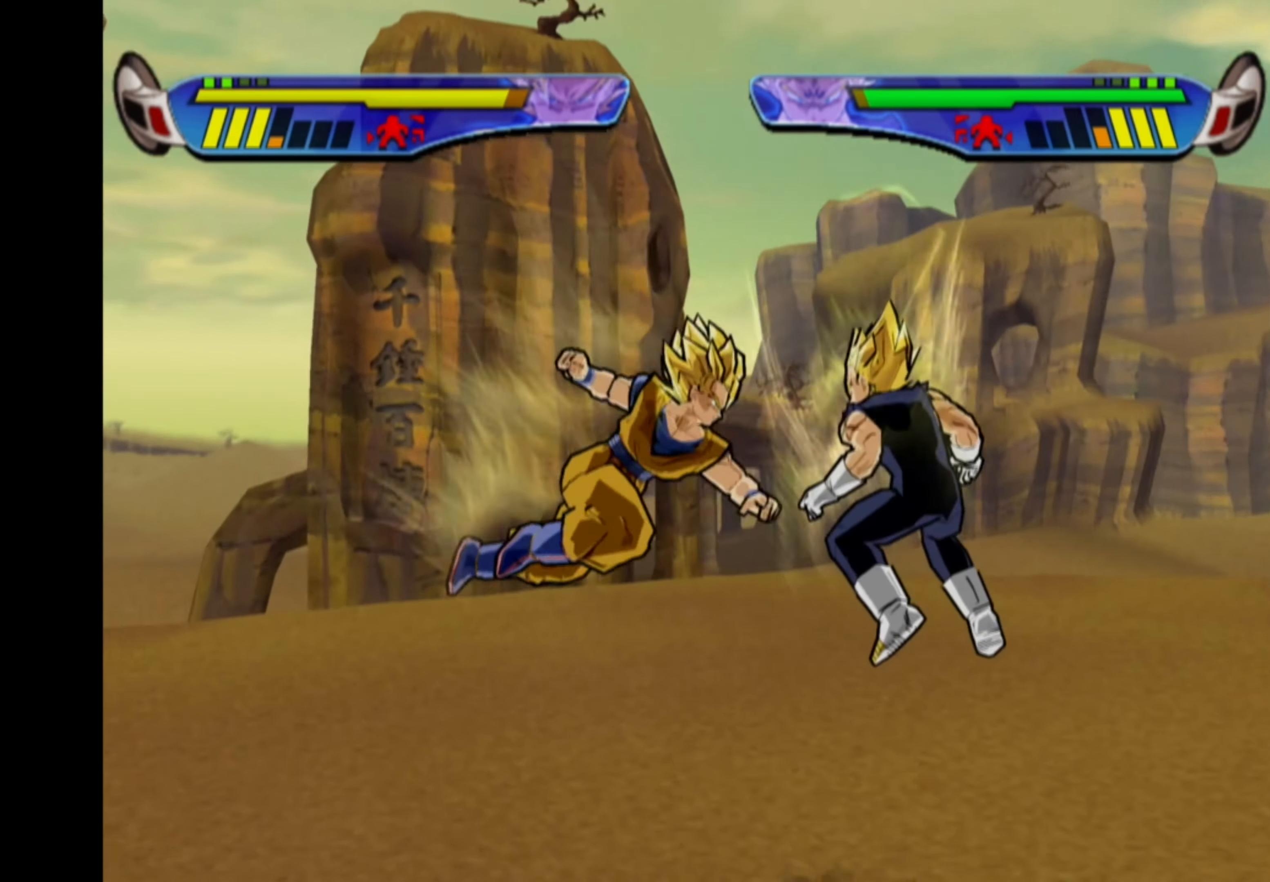
{"buttons": ["DPAD_LEFT"], "left_stick": "center", "right_stick": "center", "events": [[33, "CIRCLE", "down"], [116, "CIRCLE", "up"], [500, "DPAD_LEFT", "down"]]}
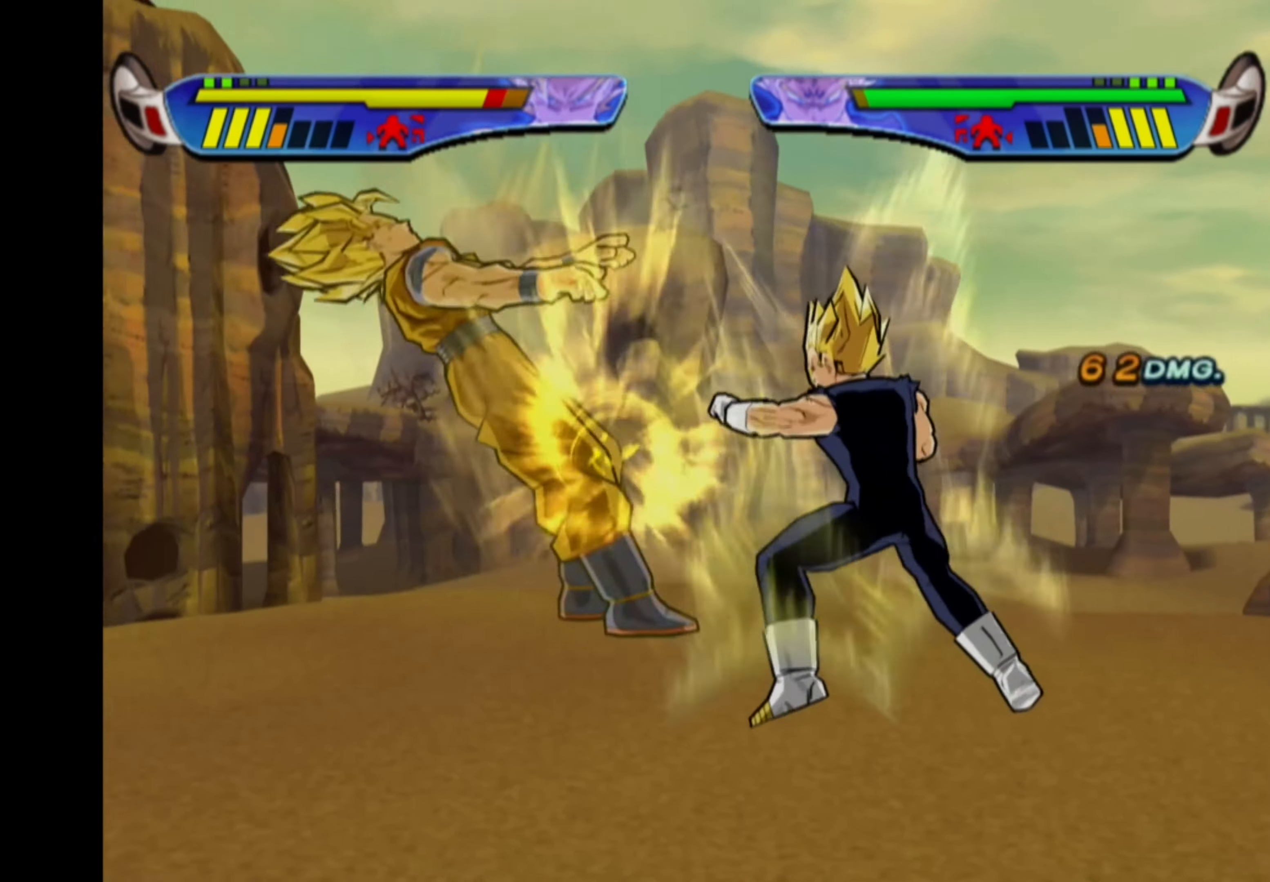
{"buttons": ["CROSS"], "left_stick": "center", "right_stick": "center", "events": [[16, "CROSS", "down"], [133, "DPAD_LEFT", "up"], [200, "CROSS", "up"], [233, "DPAD_RIGHT", "down"], [267, "CROSS", "down"], [467, "DPAD_RIGHT", "up"]]}
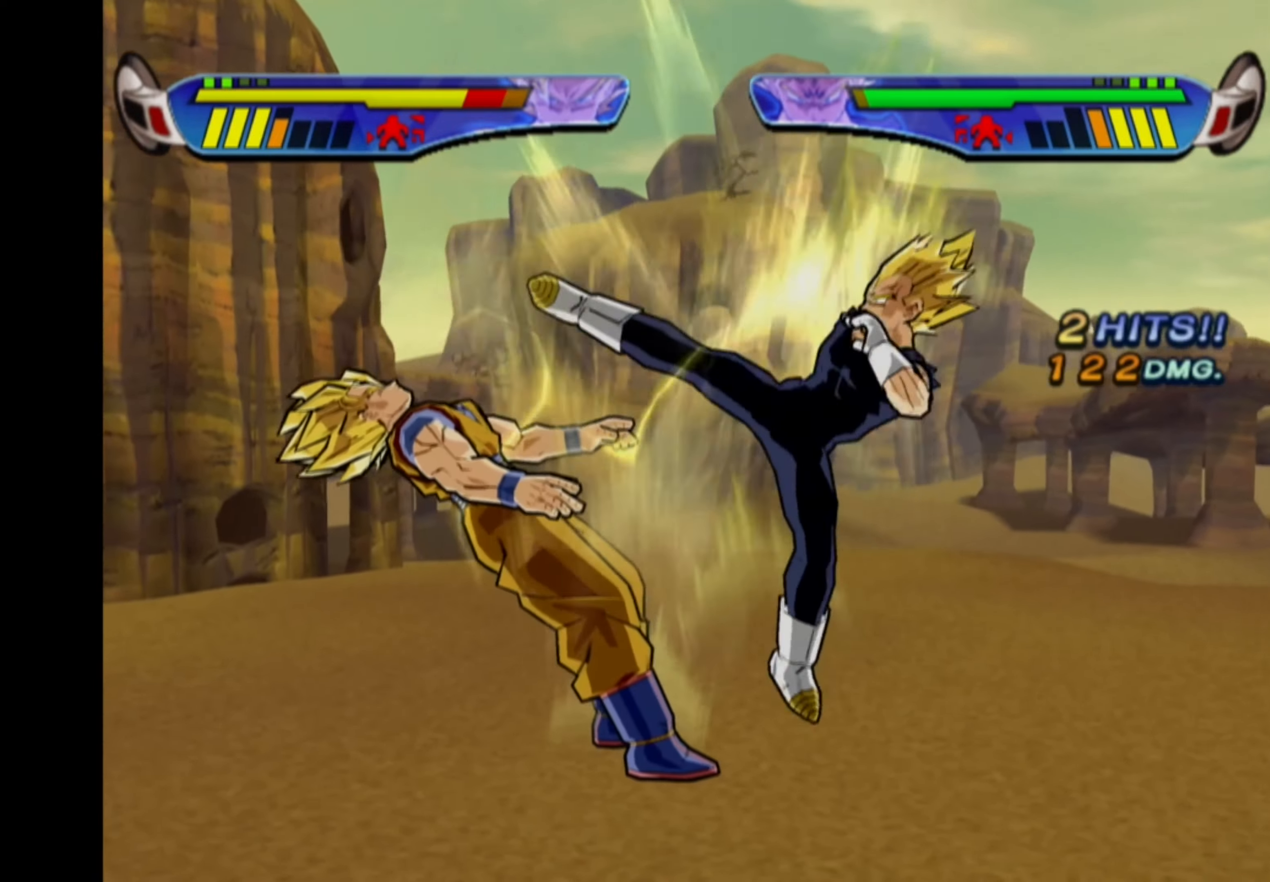
{"buttons": ["CROSS"], "left_stick": "center", "right_stick": "center", "events": [[17, "CROSS", "up"], [17, "DPAD_RIGHT", "down"], [67, "CROSS", "down"], [217, "DPAD_RIGHT", "up"], [250, "CROSS", "up"], [333, "CROSS", "down"], [433, "CROSS", "up"], [483, "CROSS", "down"]]}
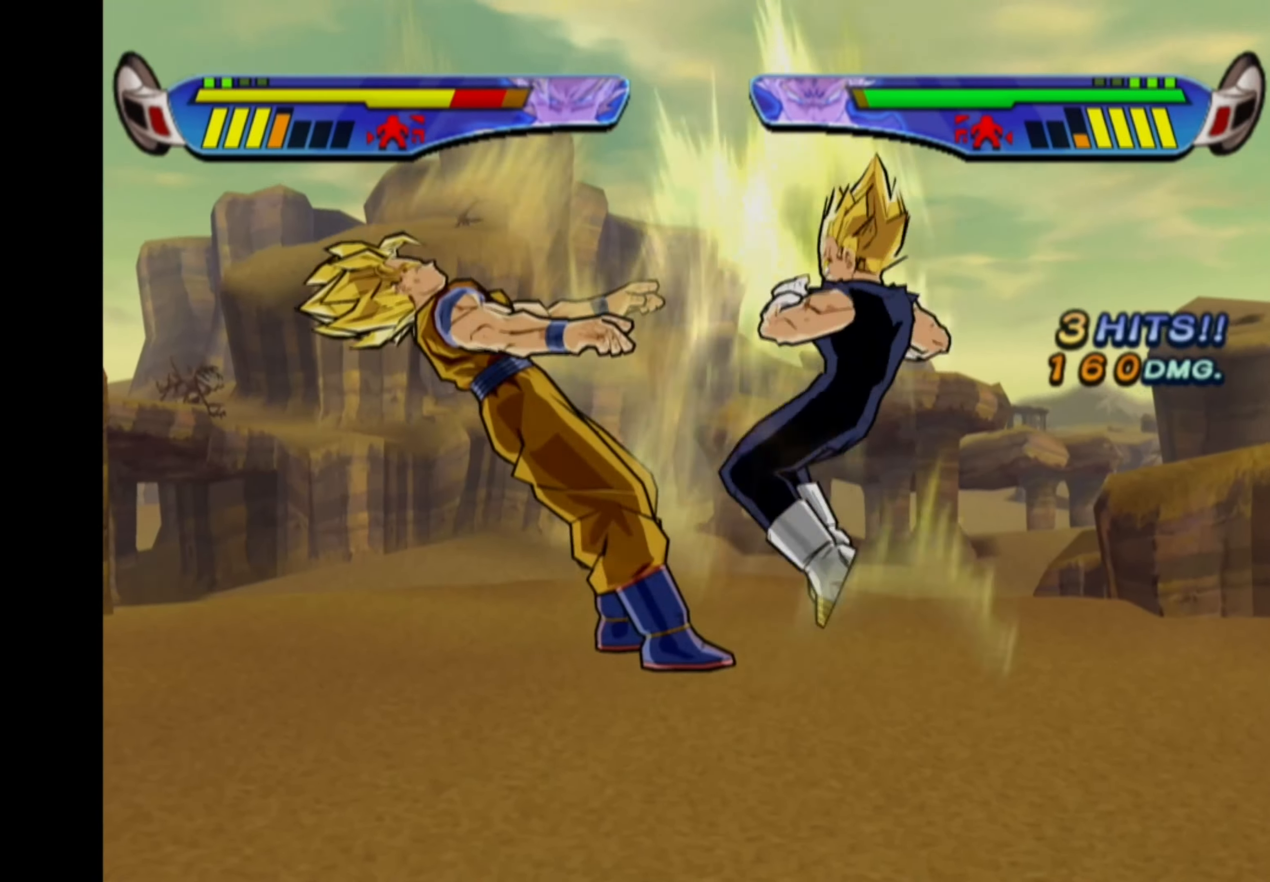
{"buttons": [], "left_stick": "center", "right_stick": "center", "events": [[67, "CROSS", "up"], [133, "CROSS", "down"], [217, "CROSS", "up"], [267, "CROSS", "down"], [350, "CROSS", "up"], [400, "CROSS", "down"], [467, "CROSS", "up"]]}